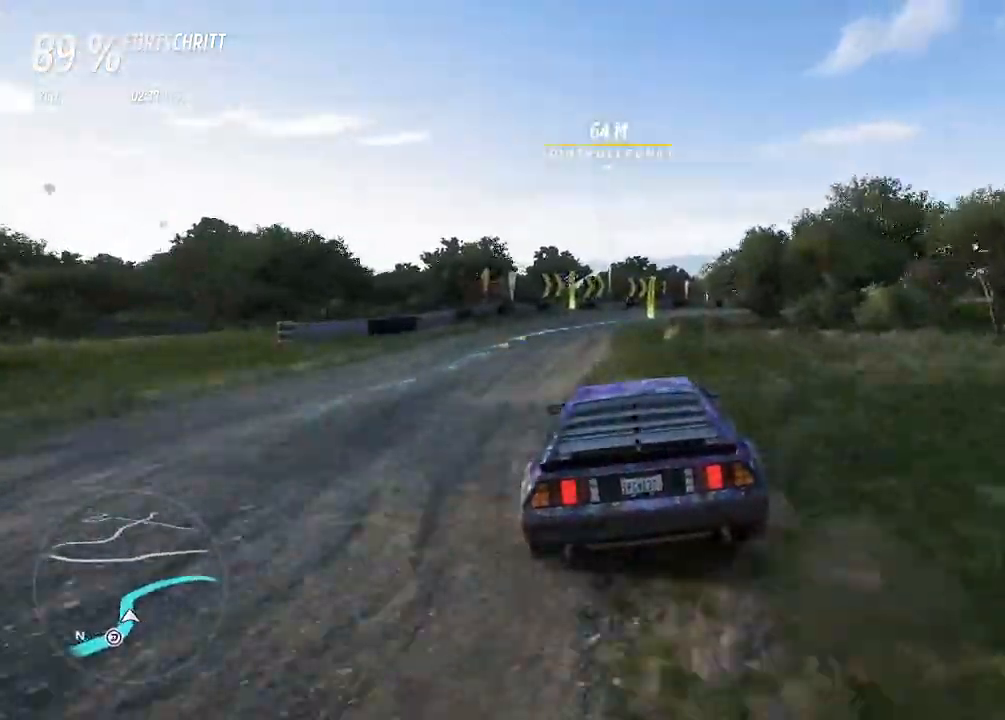
Gameplay with a controller (PlayStation layout); each line is a JSON object with the inputs held at the frame after it. "events" lists button and stick changes between this image and that frame as [ms after this image, input, new state], when the widget could be followed in between.
{"buttons": ["L2"], "left_stick": "up-right", "right_stick": "center", "events": [[167, "left_stick", "left"], [267, "left_stick", "center"], [433, "L2", "down"], [433, "R2", "up"], [433, "left_stick", "up-right"]]}
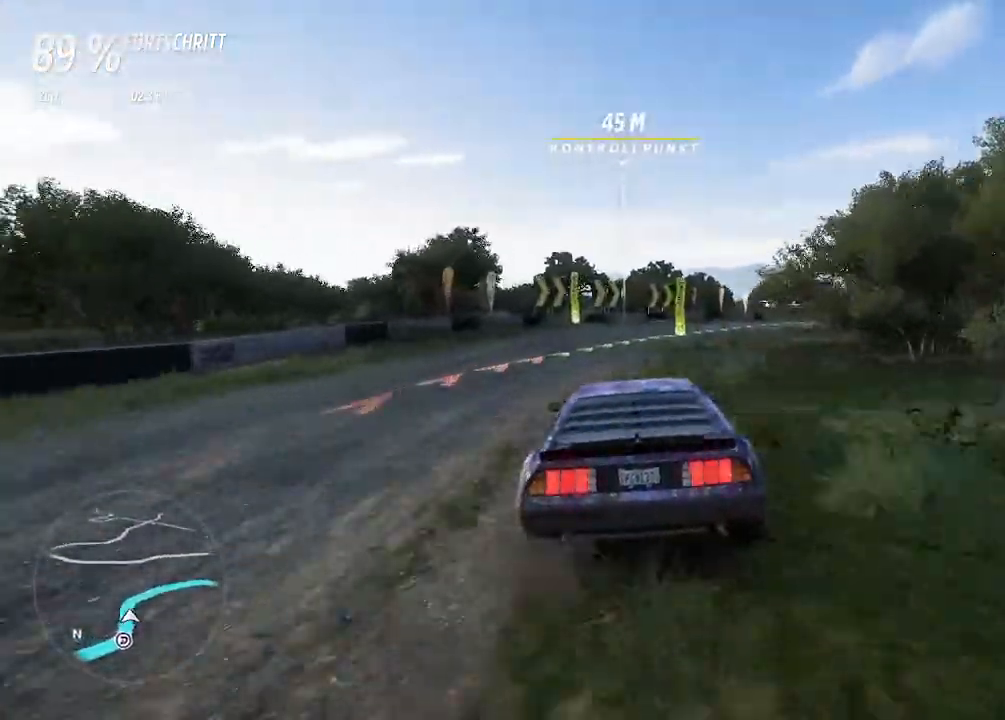
{"buttons": ["CROSS"], "left_stick": "right", "right_stick": "center", "events": [[267, "L2", "up"], [300, "left_stick", "center"], [467, "left_stick", "right"], [500, "CROSS", "down"]]}
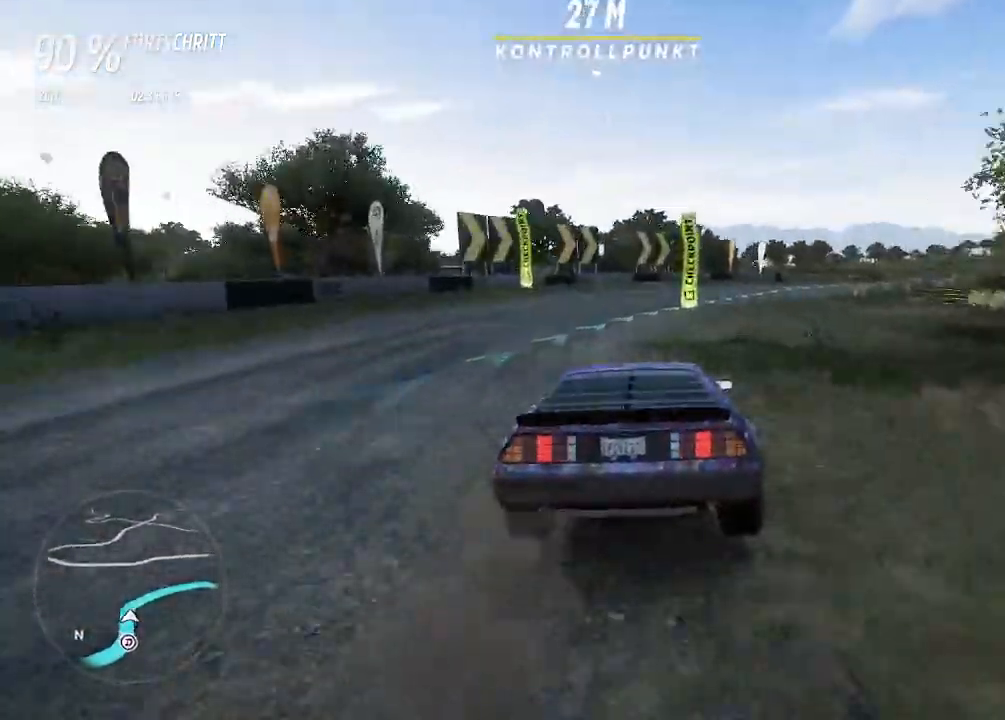
{"buttons": [], "left_stick": "center", "right_stick": "center", "events": [[333, "CROSS", "up"], [500, "left_stick", "center"]]}
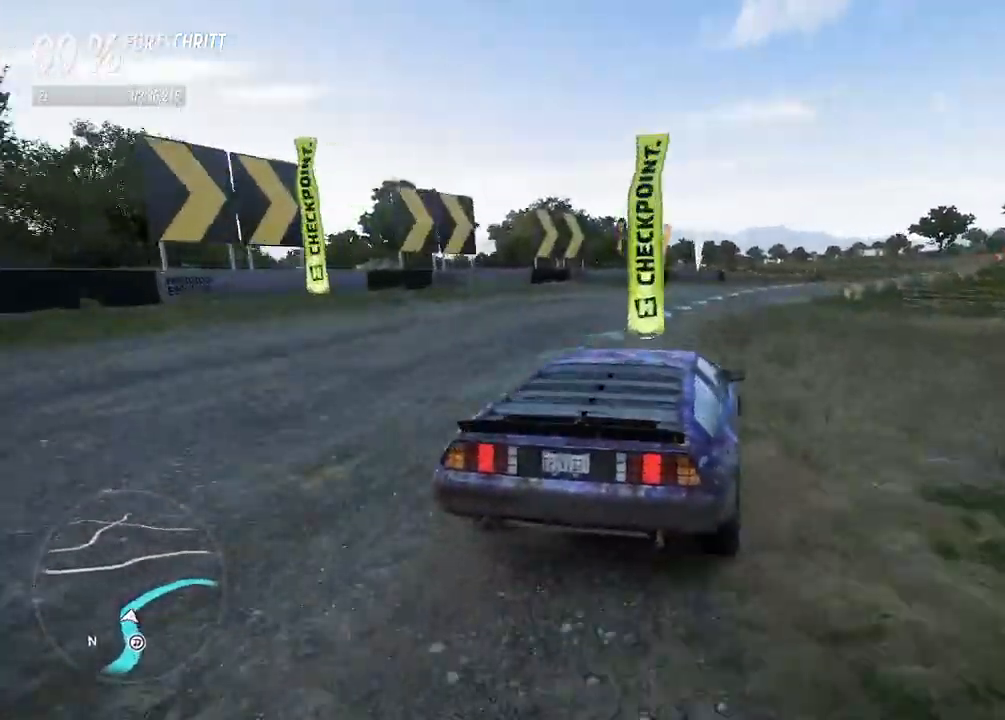
{"buttons": ["R2"], "left_stick": "up-right", "right_stick": "center", "events": [[67, "left_stick", "left"], [100, "R2", "down"], [433, "left_stick", "up-right"]]}
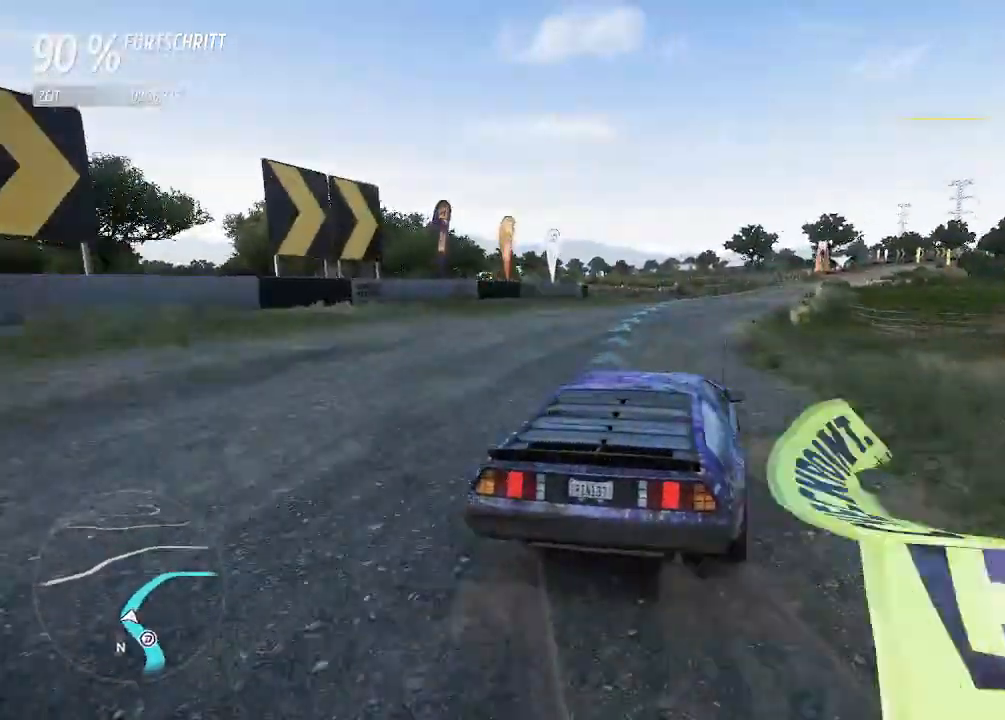
{"buttons": ["R2"], "left_stick": "right", "right_stick": "center", "events": [[467, "left_stick", "right"]]}
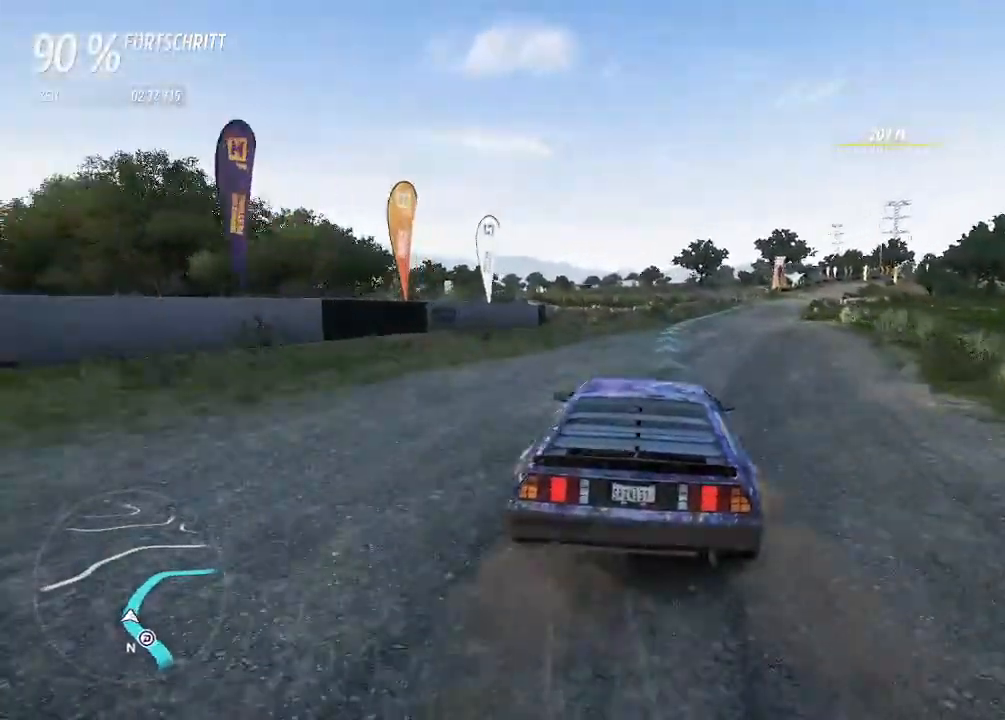
{"buttons": ["R2"], "left_stick": "right", "right_stick": "center", "events": [[67, "R2", "up"], [300, "R2", "down"]]}
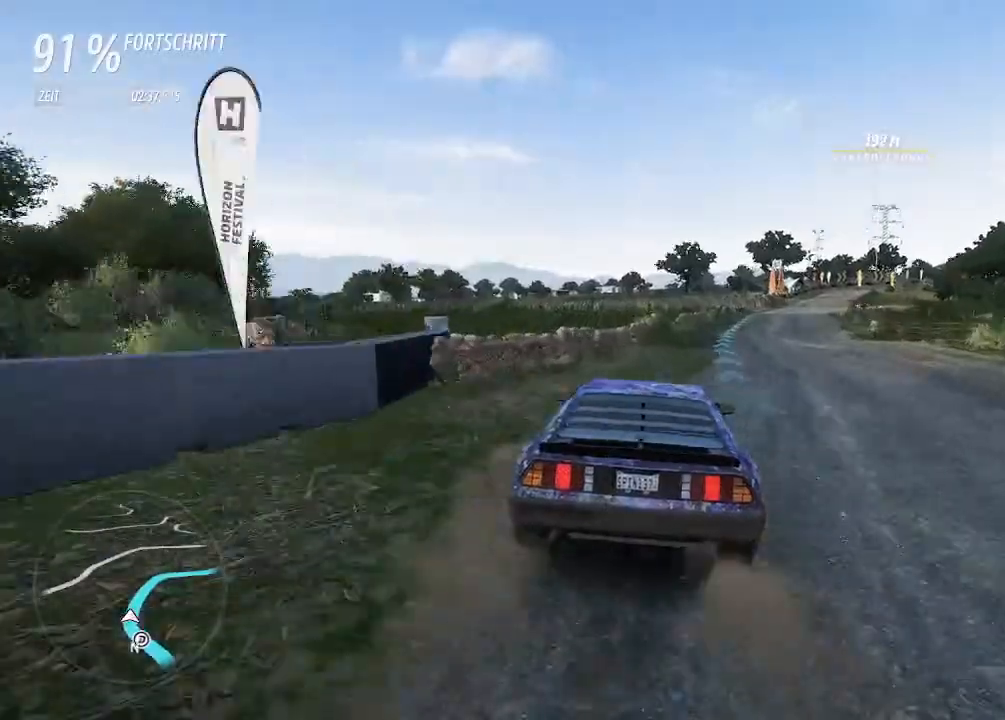
{"buttons": ["R2"], "left_stick": "center", "right_stick": "center", "events": [[367, "left_stick", "center"]]}
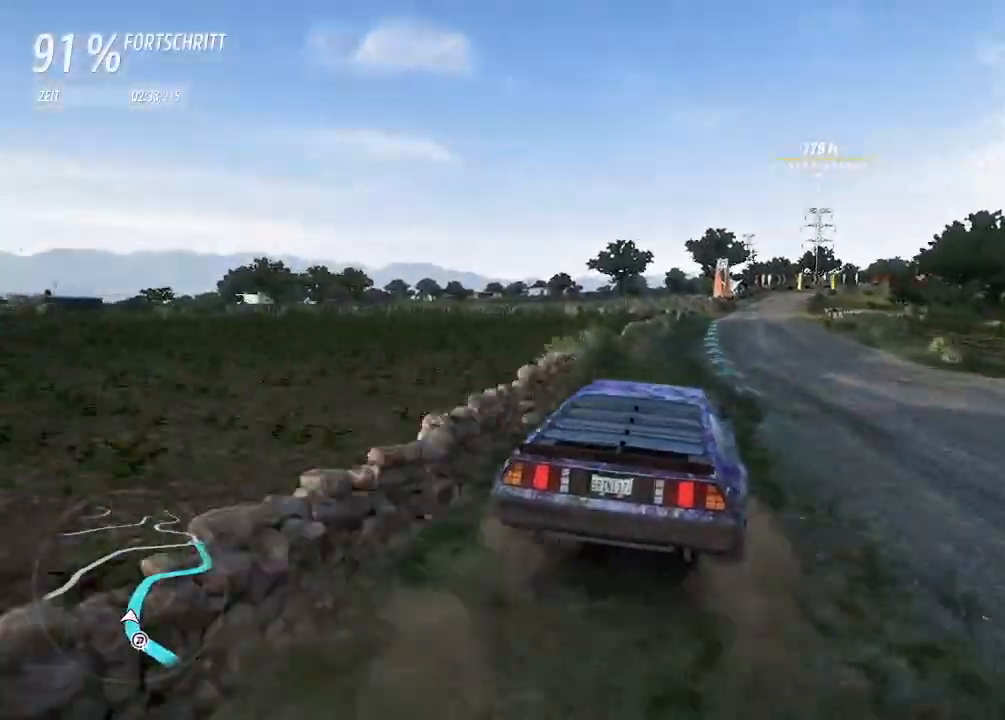
{"buttons": ["R2"], "left_stick": "left", "right_stick": "center", "events": [[33, "CIRCLE", "down"], [33, "left_stick", "left"], [167, "CIRCLE", "up"], [167, "left_stick", "center"], [367, "left_stick", "left"]]}
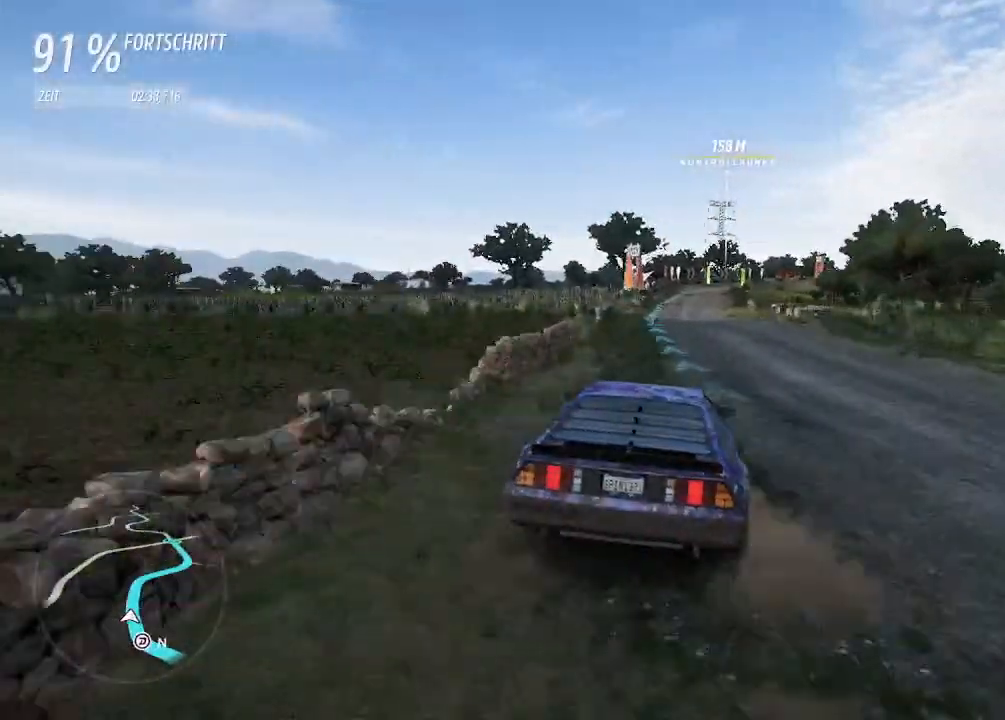
{"buttons": ["R2"], "left_stick": "center", "right_stick": "center", "events": [[33, "left_stick", "center"], [233, "left_stick", "up-right"], [467, "left_stick", "center"]]}
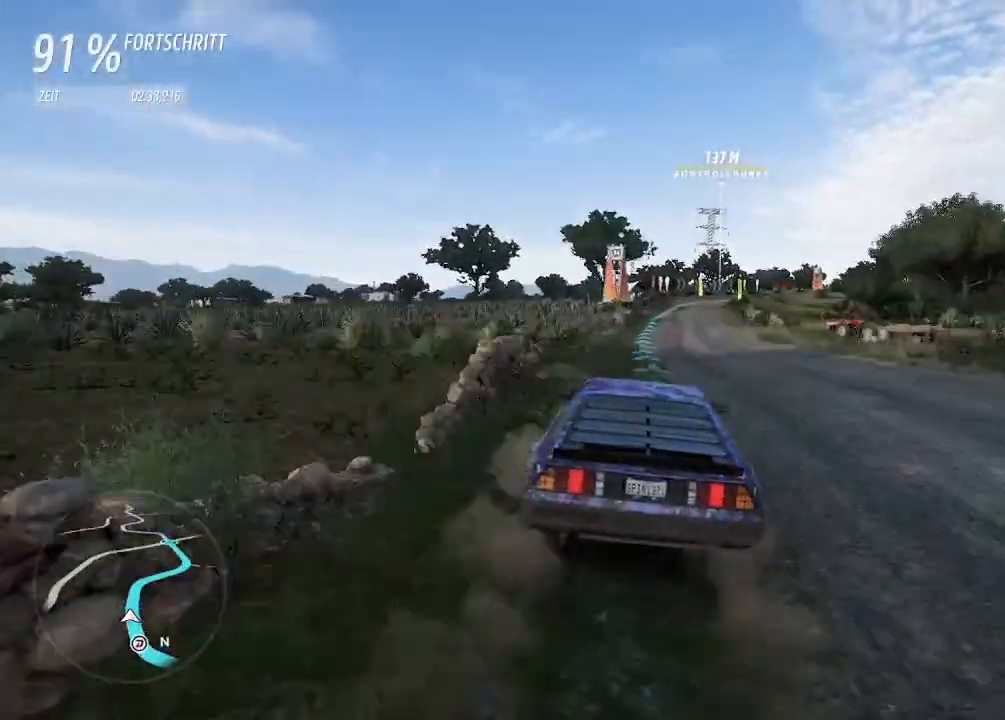
{"buttons": ["R2"], "left_stick": "center", "right_stick": "center", "events": [[67, "left_stick", "up-right"], [233, "left_stick", "center"]]}
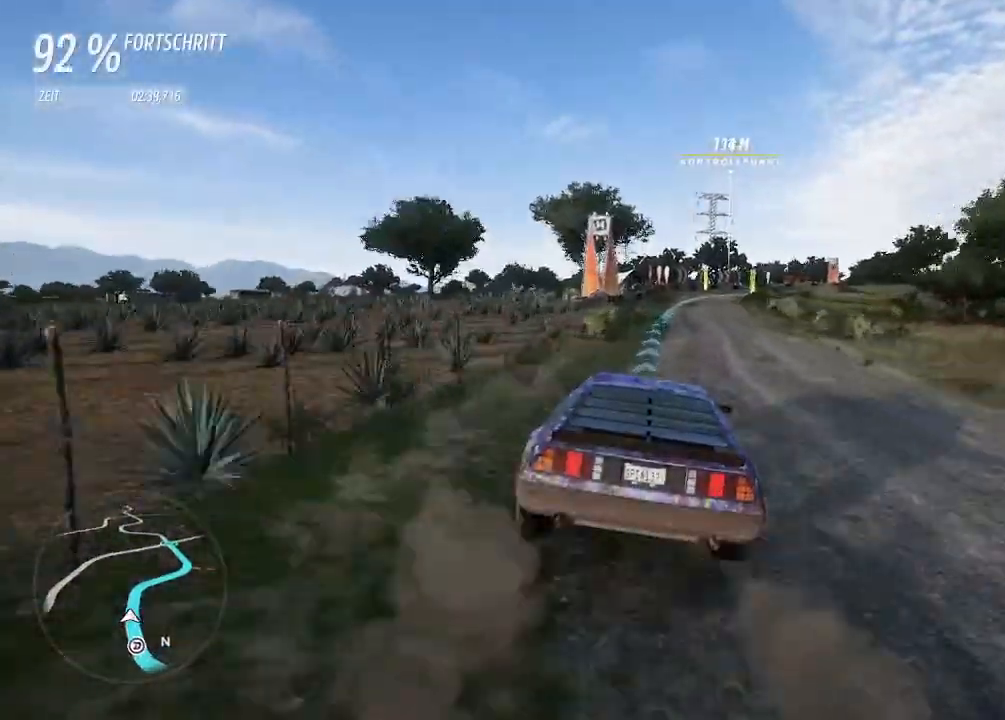
{"buttons": ["R2"], "left_stick": "right", "right_stick": "center", "events": [[133, "left_stick", "right"], [200, "R2", "up"], [367, "left_stick", "center"], [467, "left_stick", "right"], [500, "R2", "down"]]}
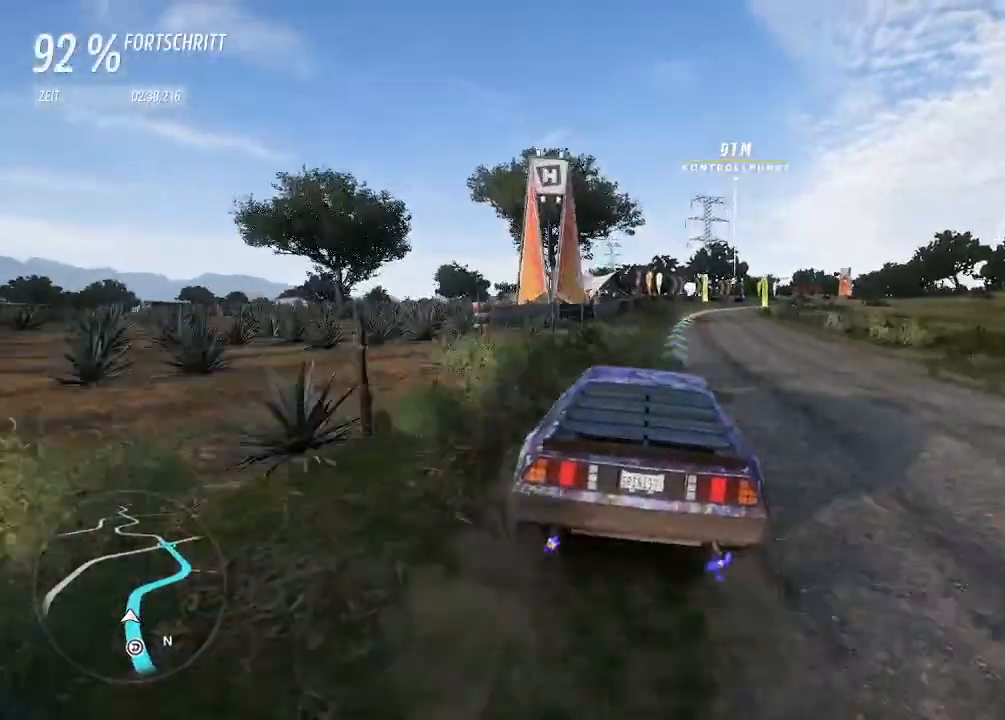
{"buttons": ["L2"], "left_stick": "right", "right_stick": "center", "events": [[467, "R2", "up"], [500, "L2", "down"]]}
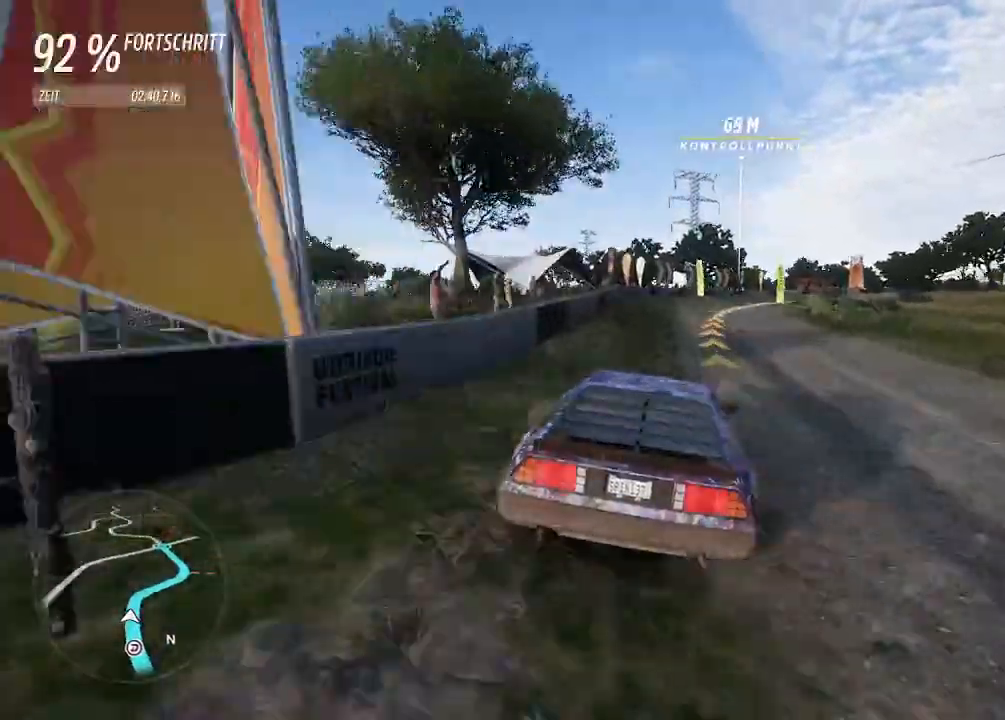
{"buttons": ["R2"], "left_stick": "left", "right_stick": "center", "events": [[200, "L2", "up"], [433, "R2", "down"], [467, "left_stick", "left"]]}
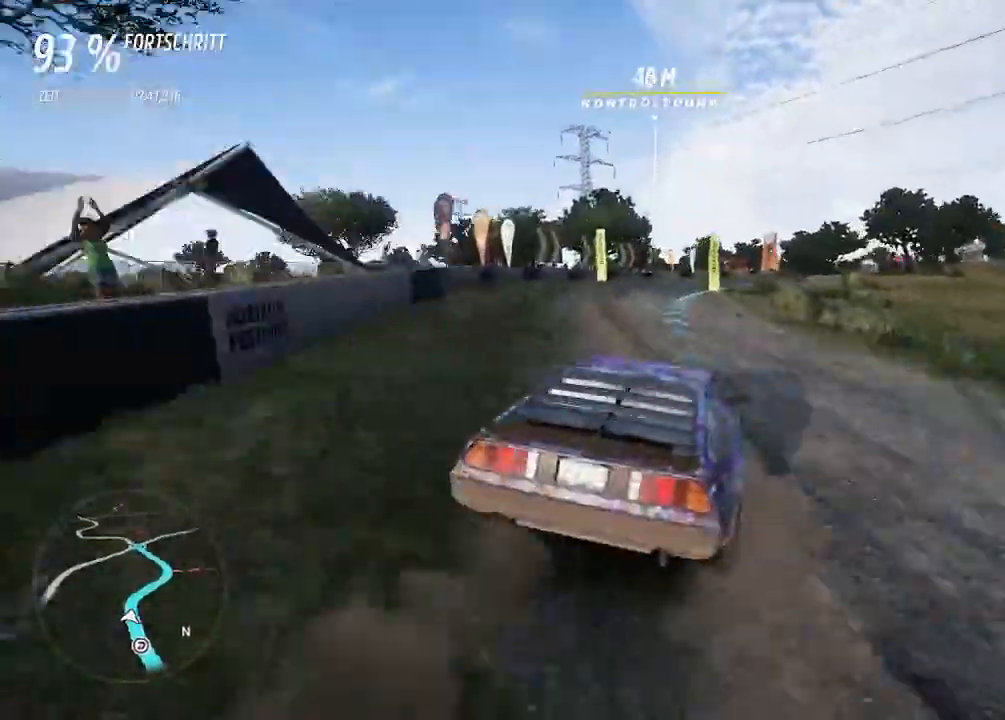
{"buttons": ["R2"], "left_stick": "center", "right_stick": "center", "events": [[133, "left_stick", "center"], [233, "left_stick", "left"], [400, "left_stick", "center"]]}
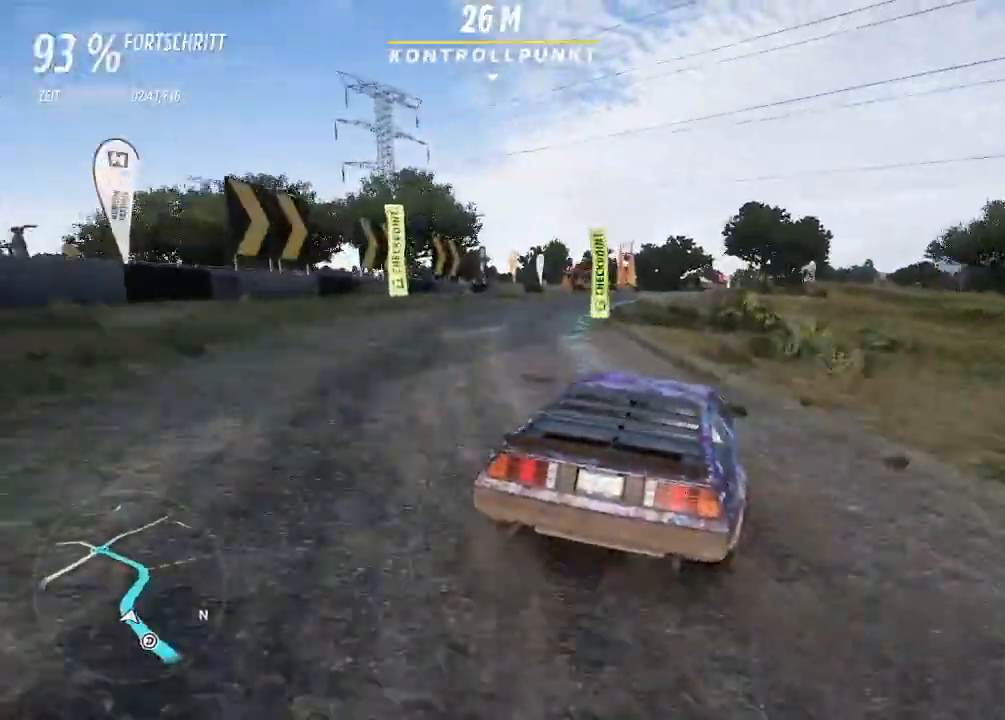
{"buttons": ["R2"], "left_stick": "center", "right_stick": "center", "events": []}
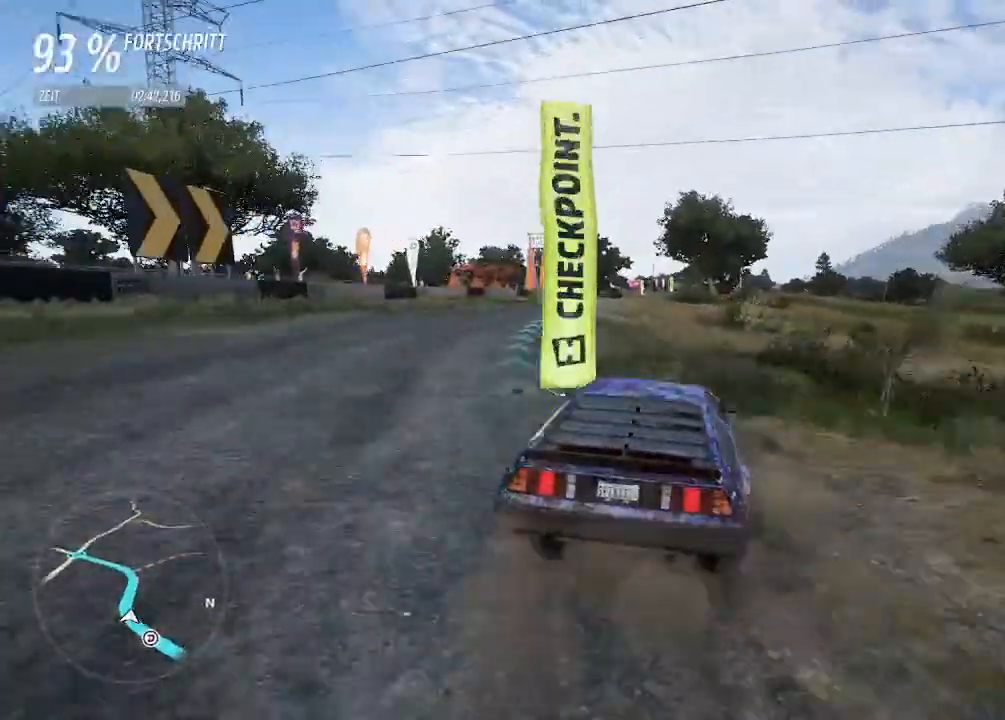
{"buttons": ["R2"], "left_stick": "center", "right_stick": "center", "events": [[267, "left_stick", "left"], [400, "left_stick", "center"]]}
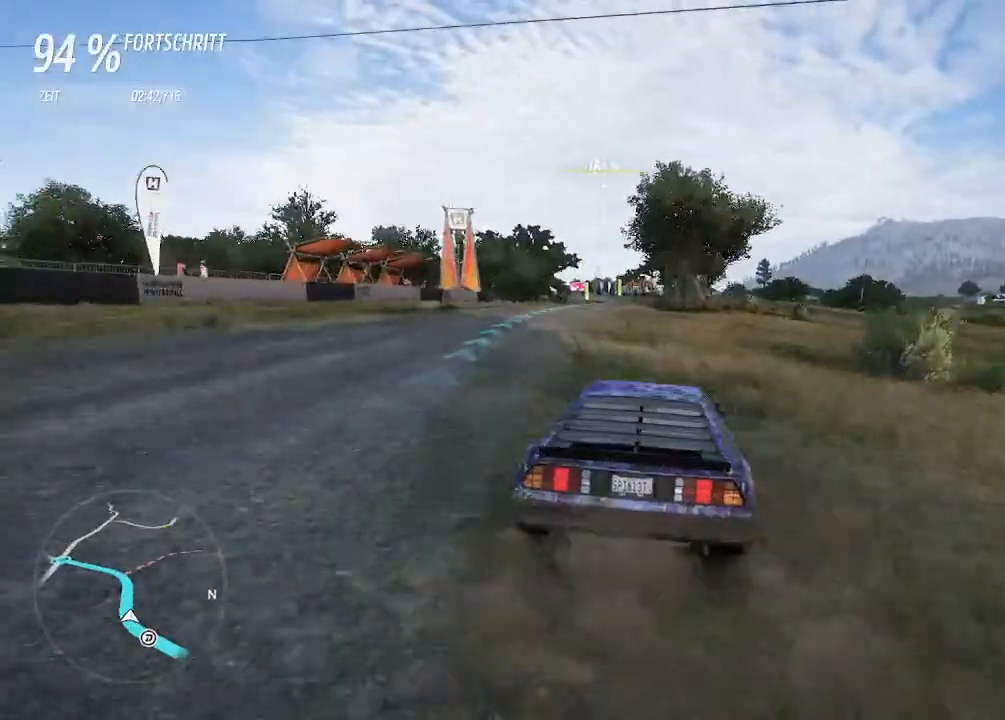
{"buttons": ["R2"], "left_stick": "right", "right_stick": "center", "events": [[33, "left_stick", "up-right"], [200, "left_stick", "center"], [433, "left_stick", "right"]]}
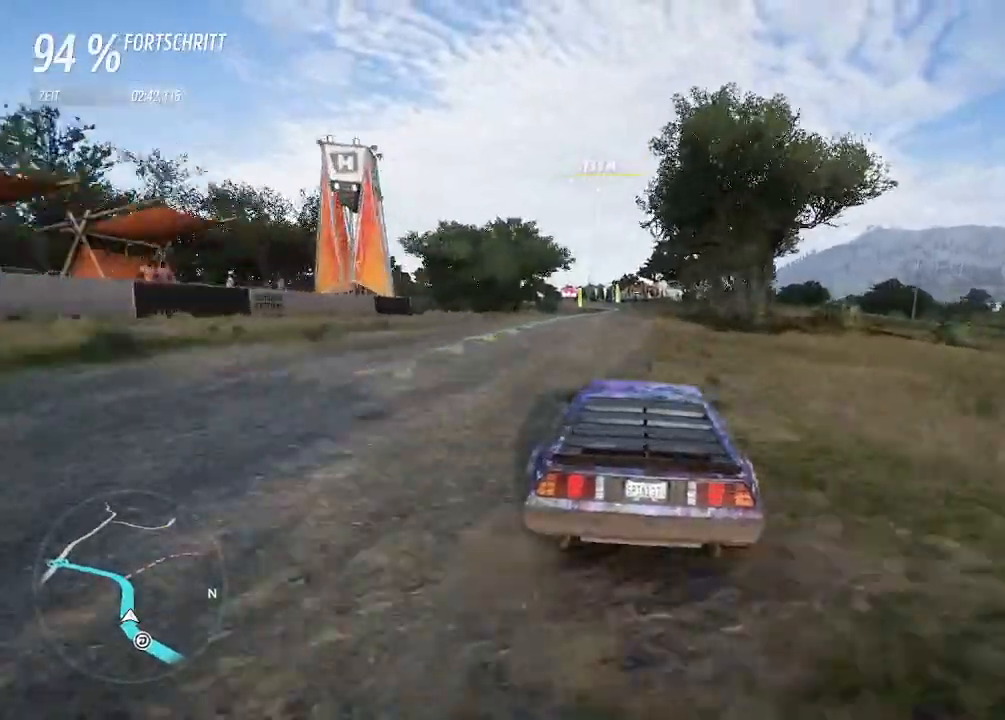
{"buttons": ["R2"], "left_stick": "center", "right_stick": "center", "events": [[100, "left_stick", "center"]]}
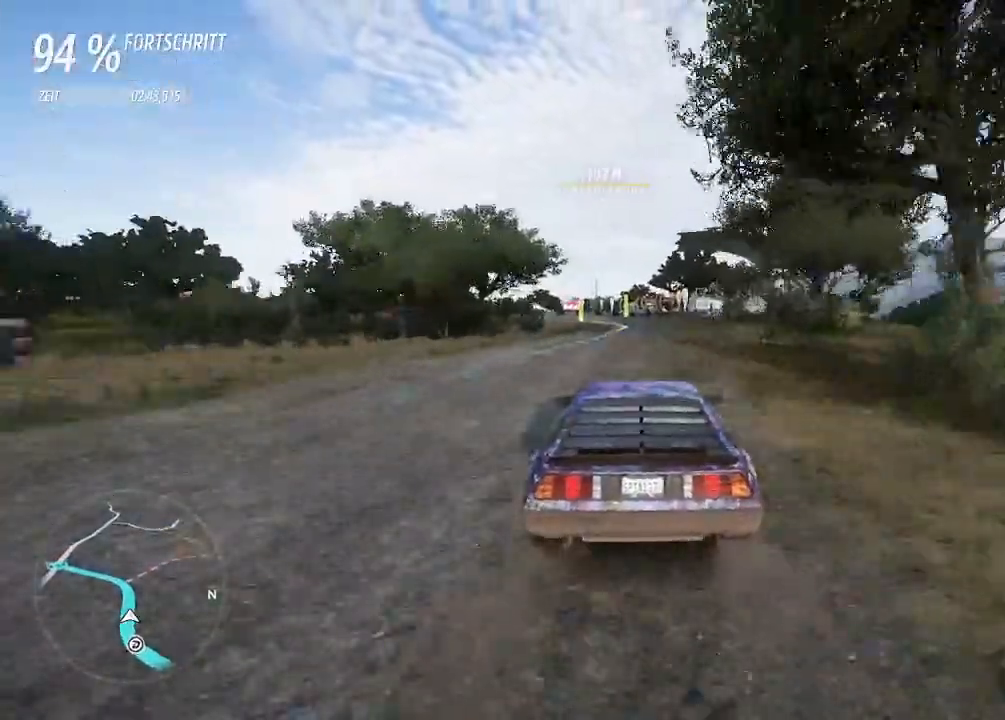
{"buttons": ["CIRCLE", "R2"], "left_stick": "left", "right_stick": "center", "events": [[433, "left_stick", "left"], [467, "CIRCLE", "down"]]}
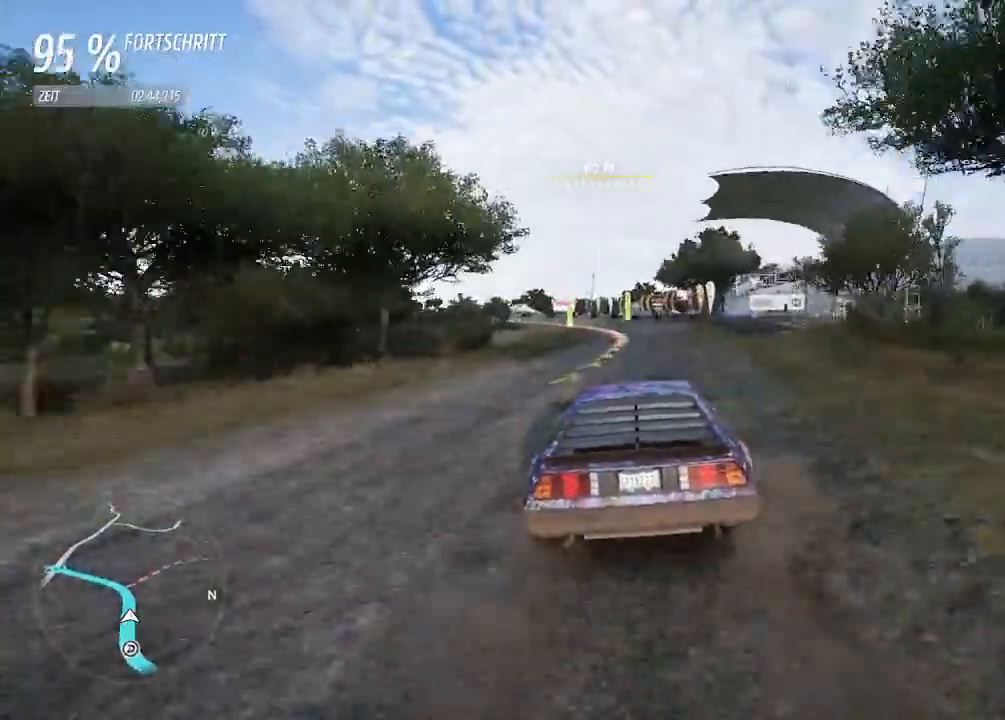
{"buttons": ["R2"], "left_stick": "left", "right_stick": "center", "events": [[100, "CIRCLE", "up"], [167, "left_stick", "center"], [267, "left_stick", "left"]]}
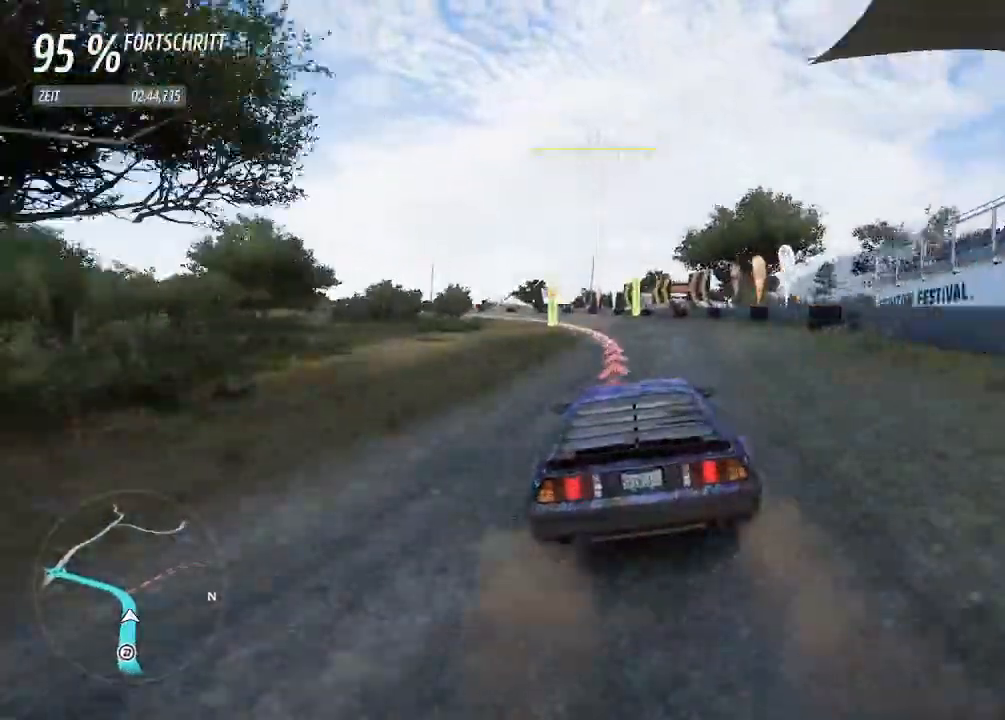
{"buttons": [], "left_stick": "left", "right_stick": "center", "events": [[33, "R2", "up"], [67, "L2", "down"], [300, "L2", "up"]]}
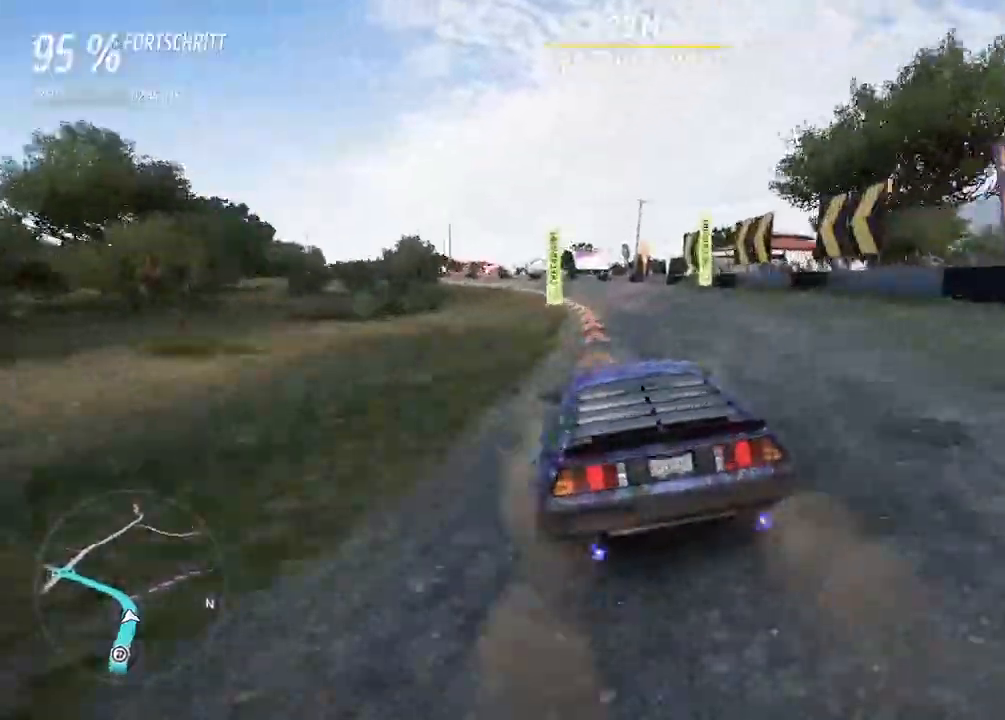
{"buttons": ["R2"], "left_stick": "center", "right_stick": "center", "events": [[200, "R2", "down"], [333, "left_stick", "up"], [500, "left_stick", "center"]]}
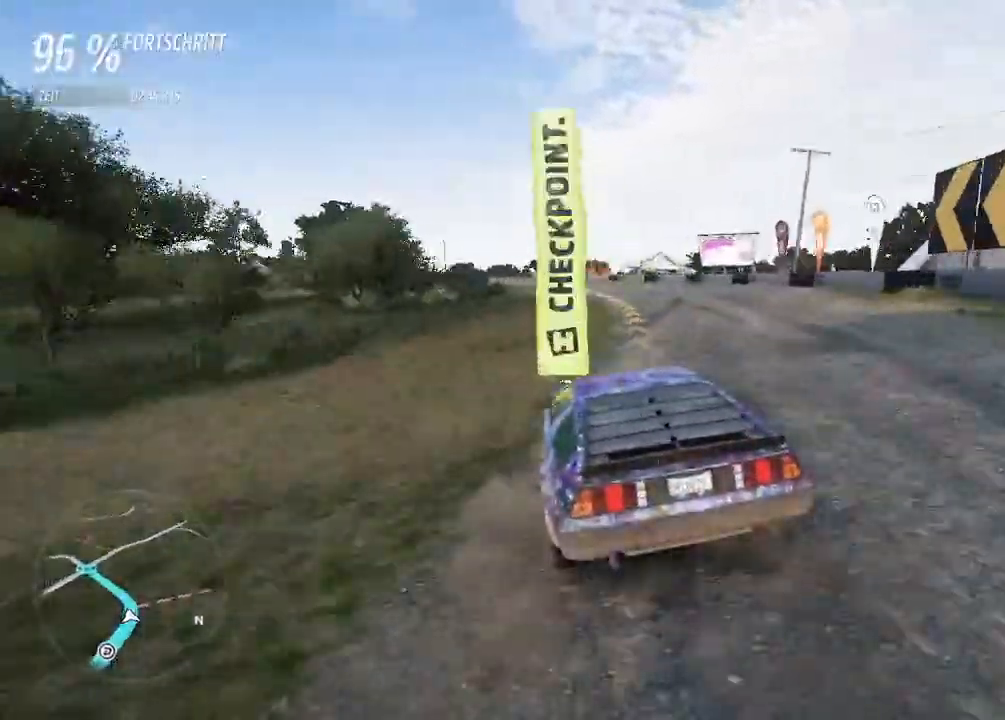
{"buttons": ["R2"], "left_stick": "right", "right_stick": "center", "events": [[433, "left_stick", "right"]]}
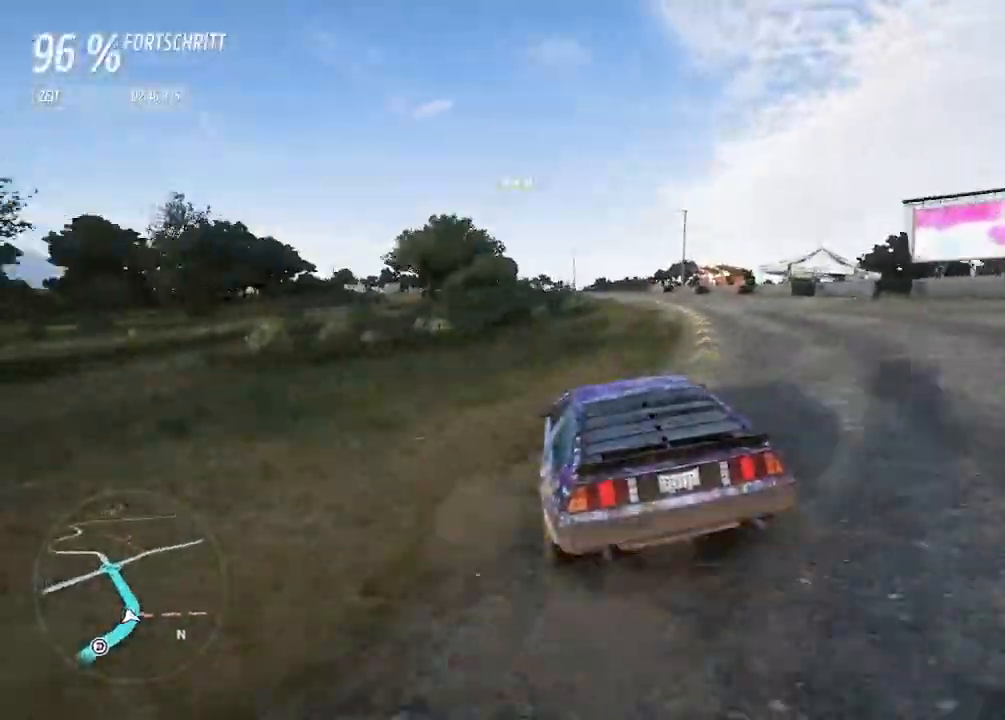
{"buttons": ["R2"], "left_stick": "center", "right_stick": "center", "events": [[100, "left_stick", "center"]]}
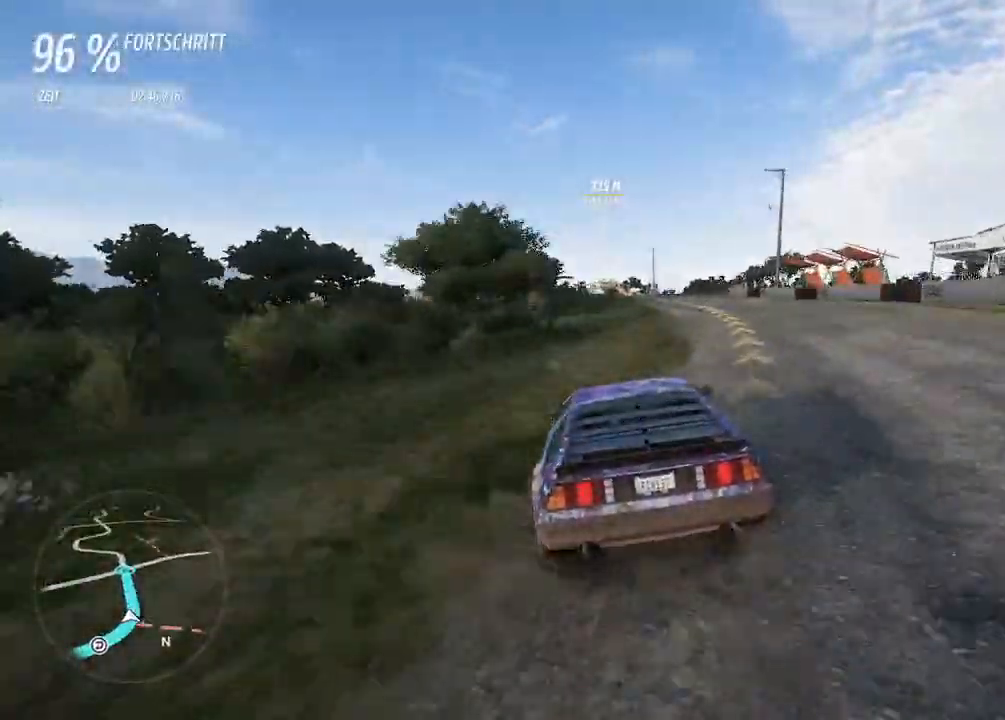
{"buttons": ["R2"], "left_stick": "center", "right_stick": "center", "events": [[133, "left_stick", "left"], [367, "left_stick", "center"]]}